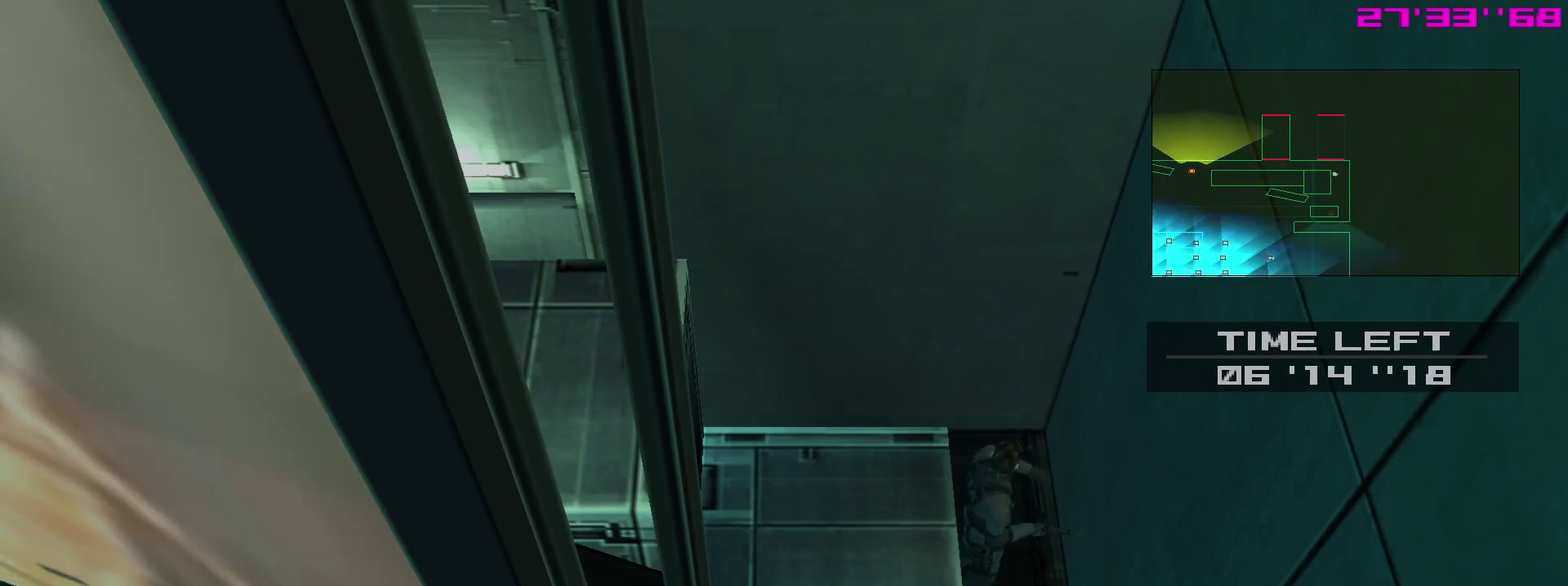
Gameplay with a controller (PlayStation layout); each line is a JSON object with the inputs held at the frame after it (dt_ms = milliseconds from this image to that frame). "events" lists button and stick changes between this image and that frame as [ms after this image, input, new state], when the widget could be followed in between. This overlay highlights the sticks when they move; stick clicks (L3 R3) are not distinguishable. Not read: L3 R3 left_stick.
{"dt_ms": 600, "buttons": [], "right_stick": "center", "events": [[33, "CIRCLE", "down"], [100, "CIRCLE", "up"], [183, "CIRCLE", "down"], [283, "CIRCLE", "up"]]}
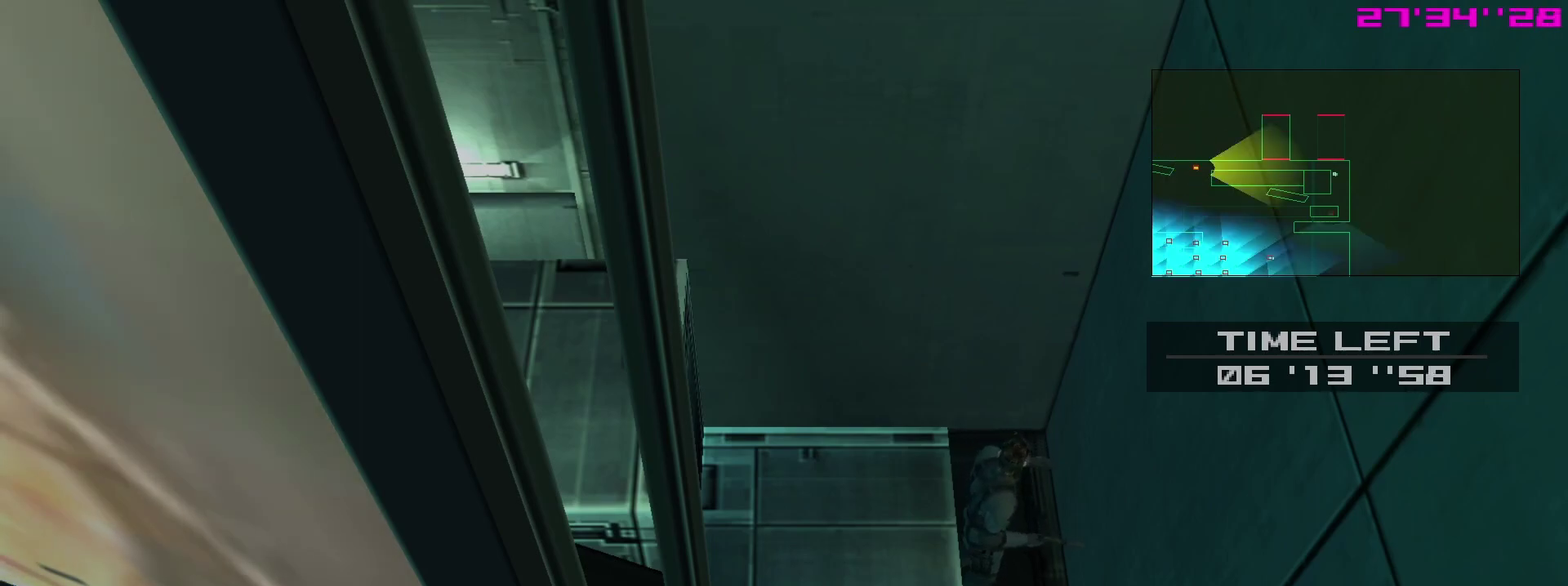
{"dt_ms": 500, "buttons": ["DPAD_DOWN"], "right_stick": "center", "events": [[467, "DPAD_DOWN", "down"]]}
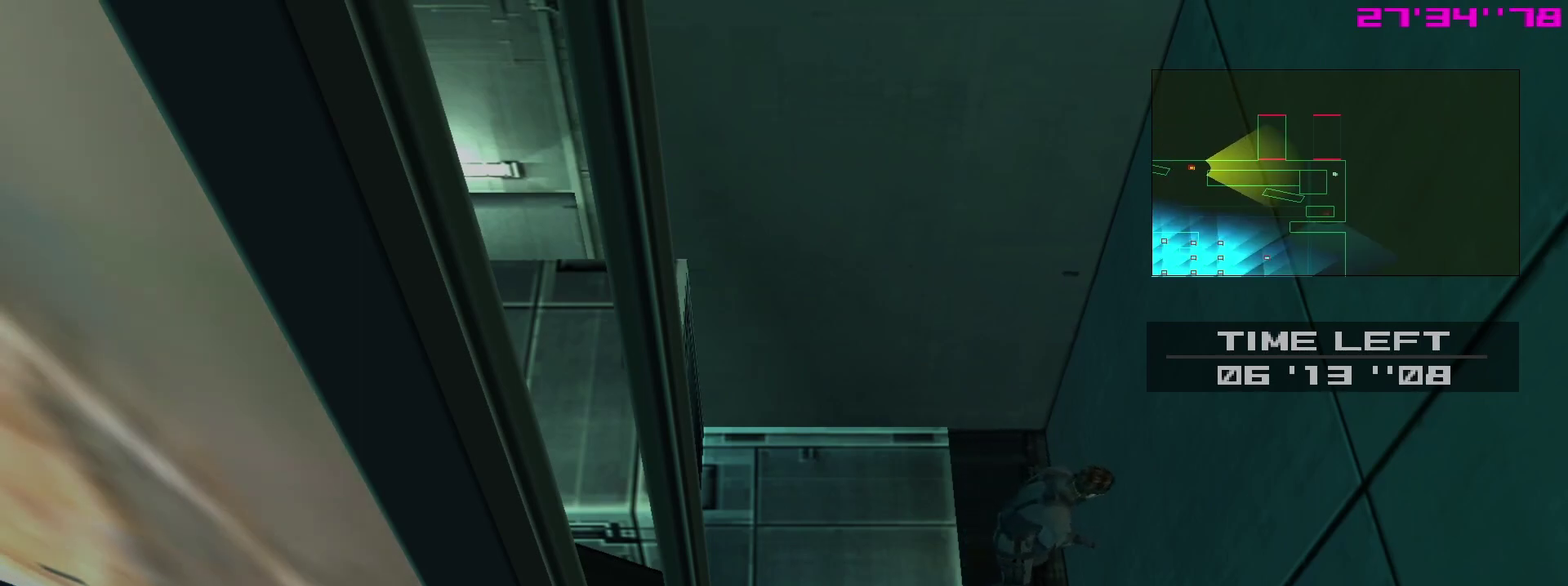
{"dt_ms": 700, "buttons": [], "right_stick": "center", "events": [[183, "DPAD_DOWN", "up"], [333, "DPAD_UP", "down"], [400, "DPAD_UP", "up"]]}
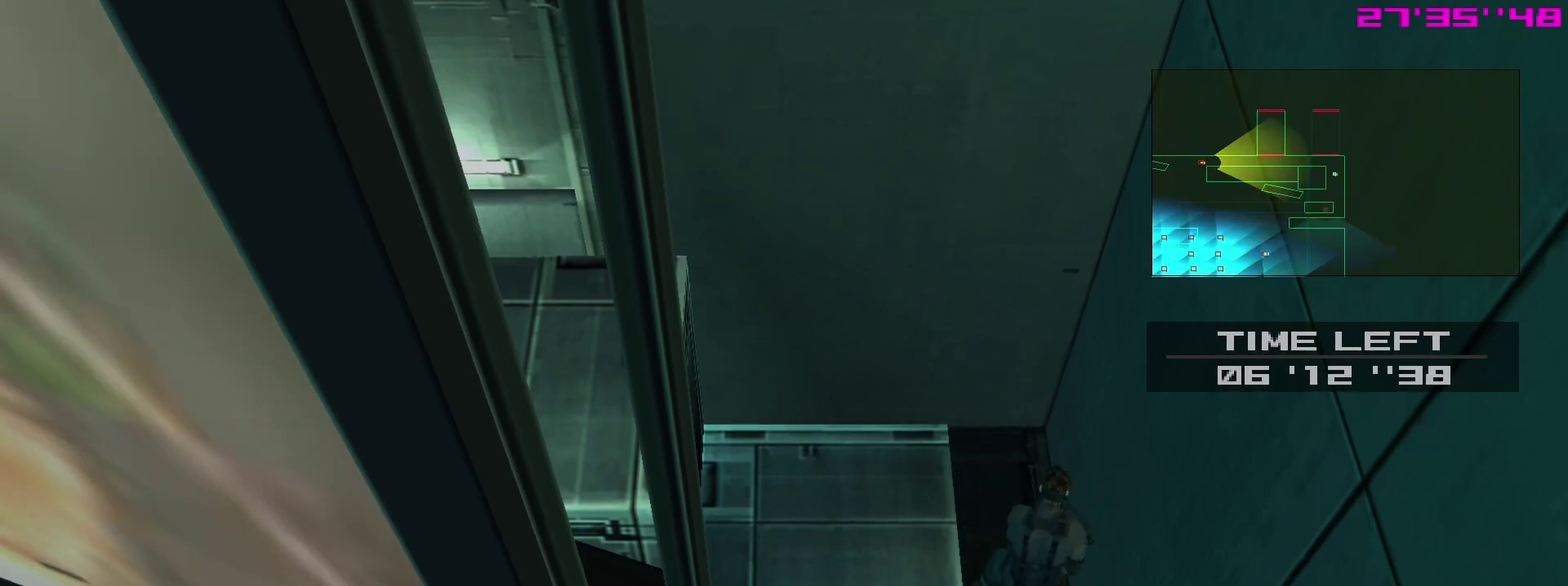
{"dt_ms": 300, "buttons": ["L1"], "right_stick": "center", "events": [[200, "L1", "down"]]}
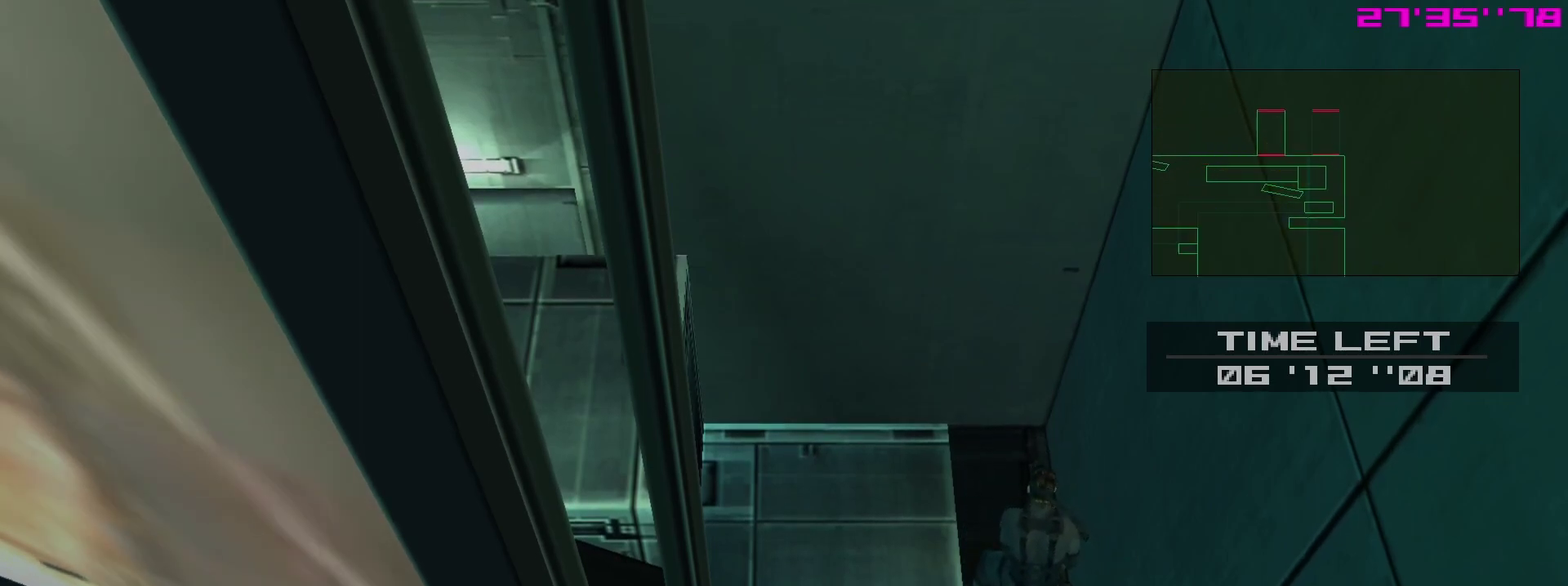
{"dt_ms": 500, "buttons": ["L1"], "right_stick": "center", "events": []}
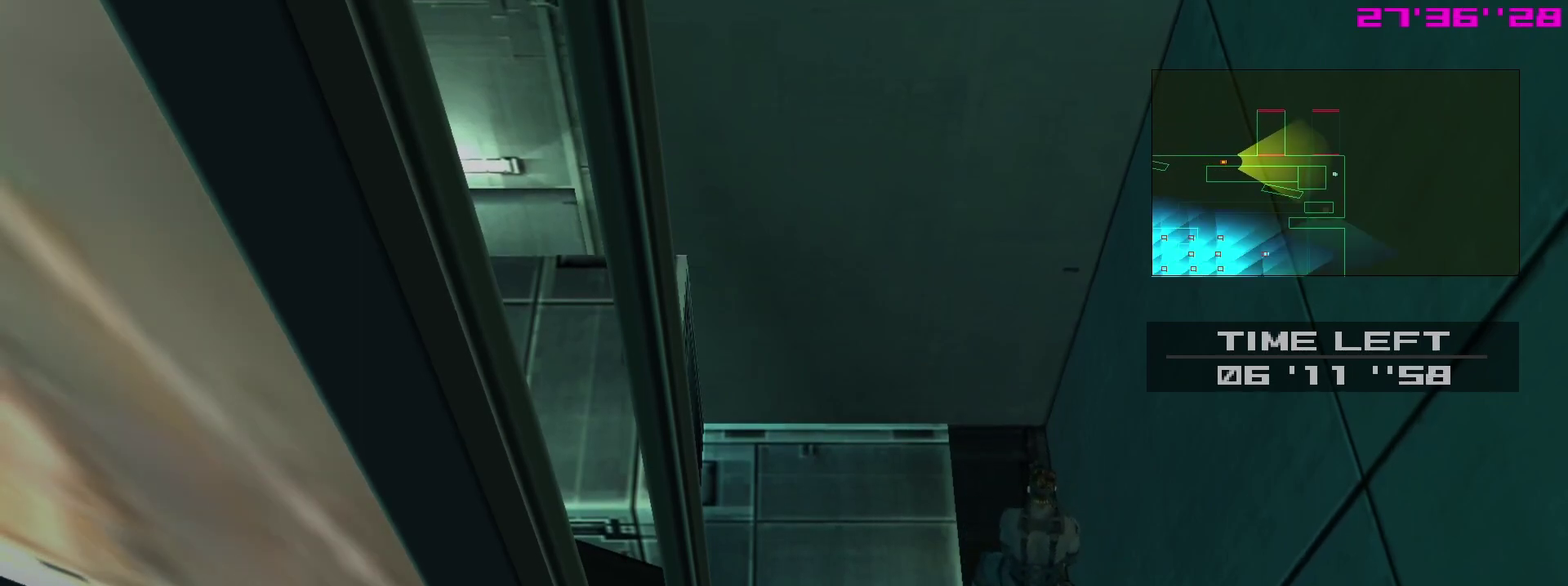
{"dt_ms": 500, "buttons": ["L1"], "right_stick": "center"}
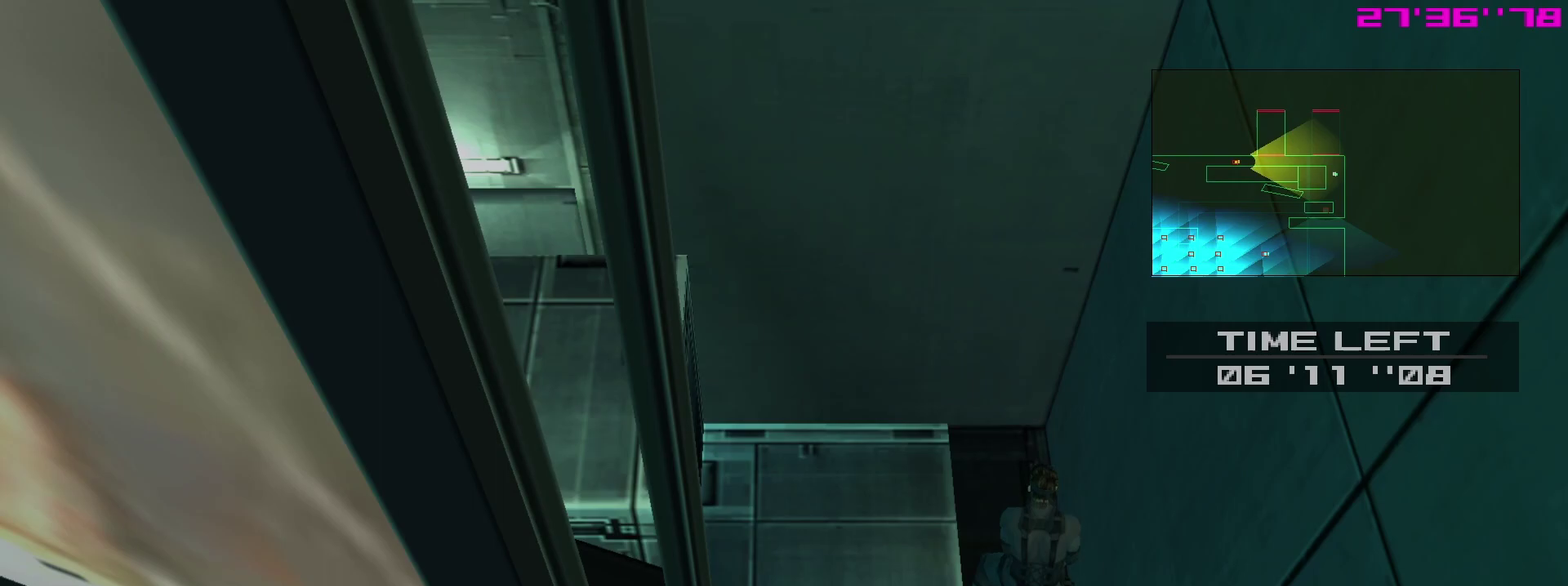
{"dt_ms": 500, "buttons": ["L1"], "right_stick": "center", "events": []}
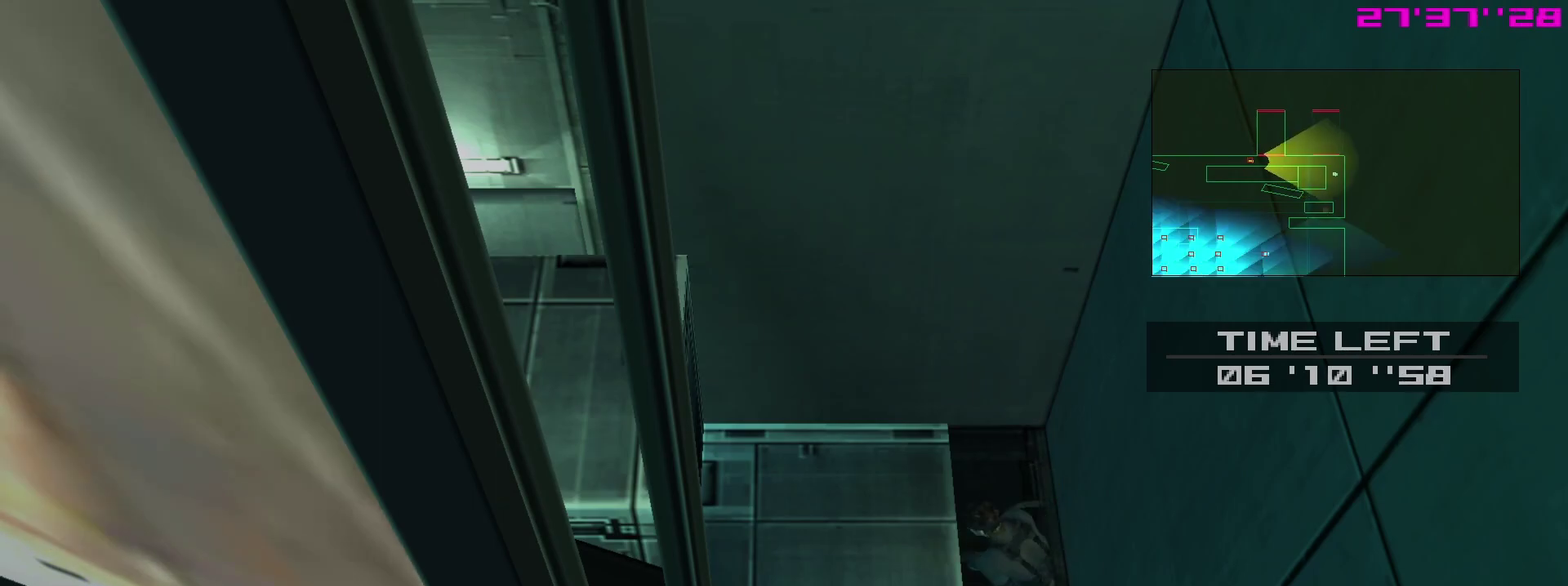
{"dt_ms": 300, "buttons": ["L1"], "right_stick": "center", "events": []}
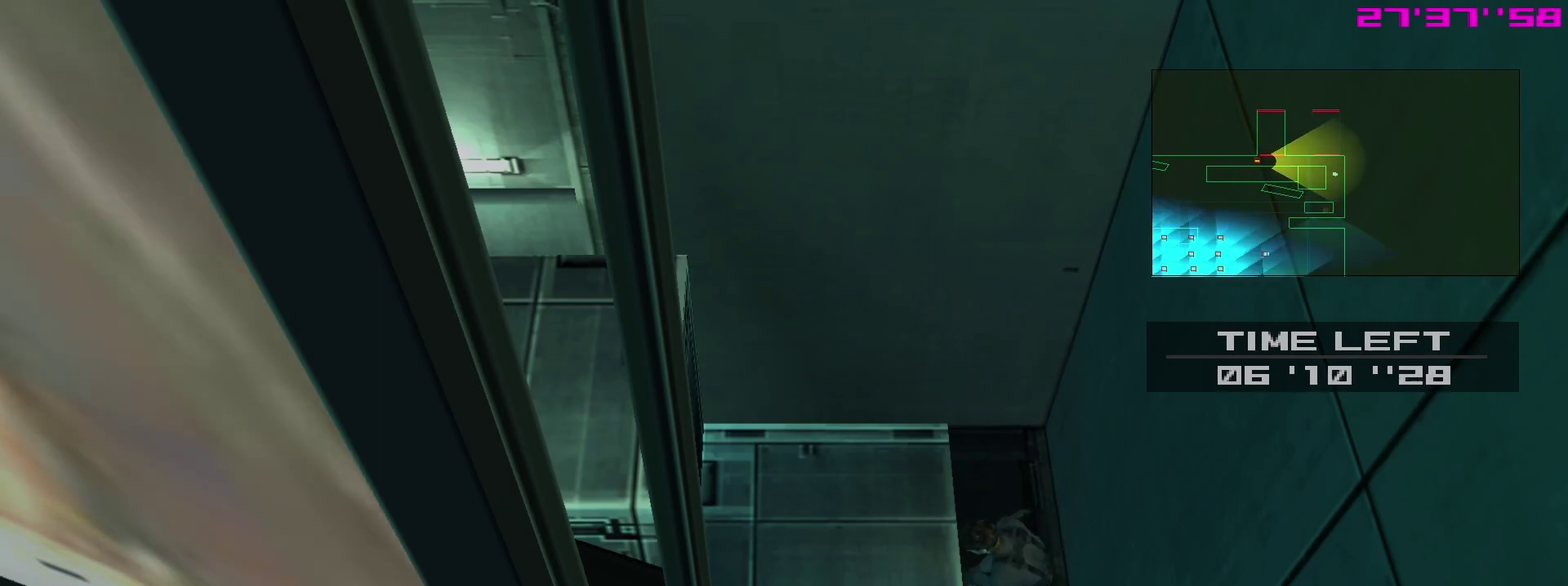
{"dt_ms": 700, "buttons": ["L1"], "right_stick": "center"}
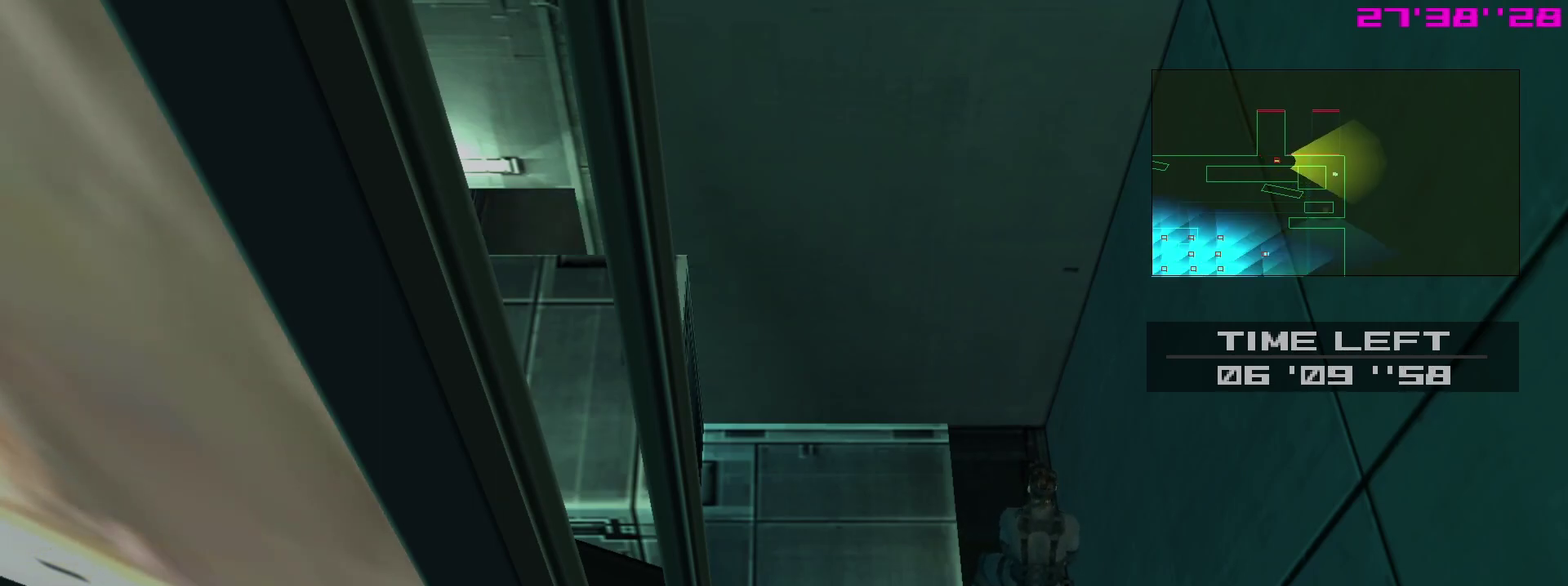
{"dt_ms": 500, "buttons": ["L1"], "right_stick": "center", "events": []}
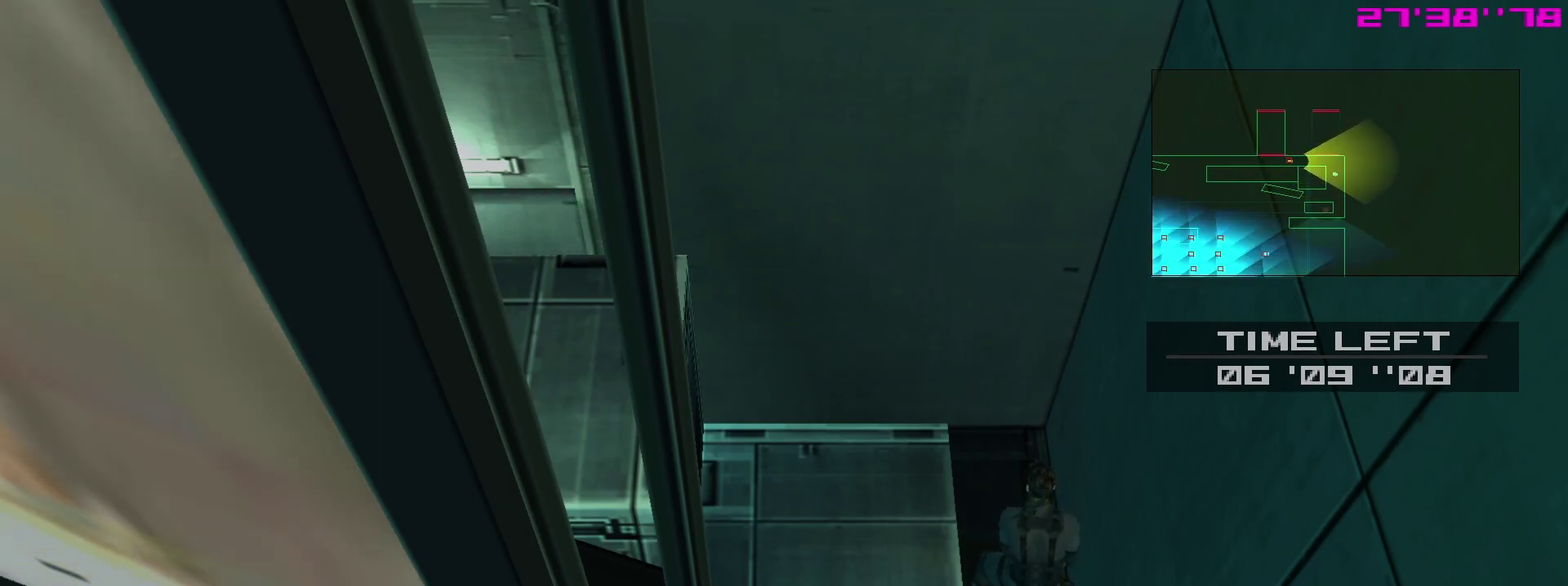
{"dt_ms": 500, "buttons": ["L1"], "right_stick": "center", "events": []}
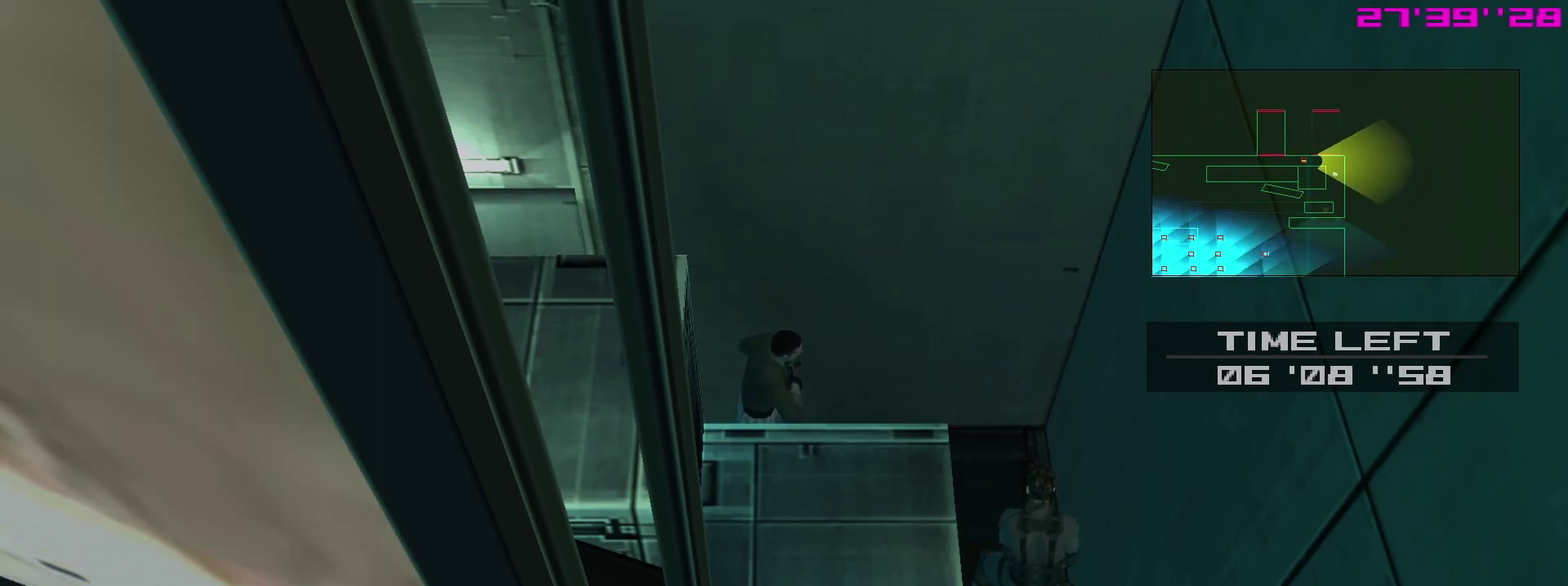
{"dt_ms": 500, "buttons": ["SQUARE", "L1"], "right_stick": "center", "events": [[467, "SQUARE", "down"]]}
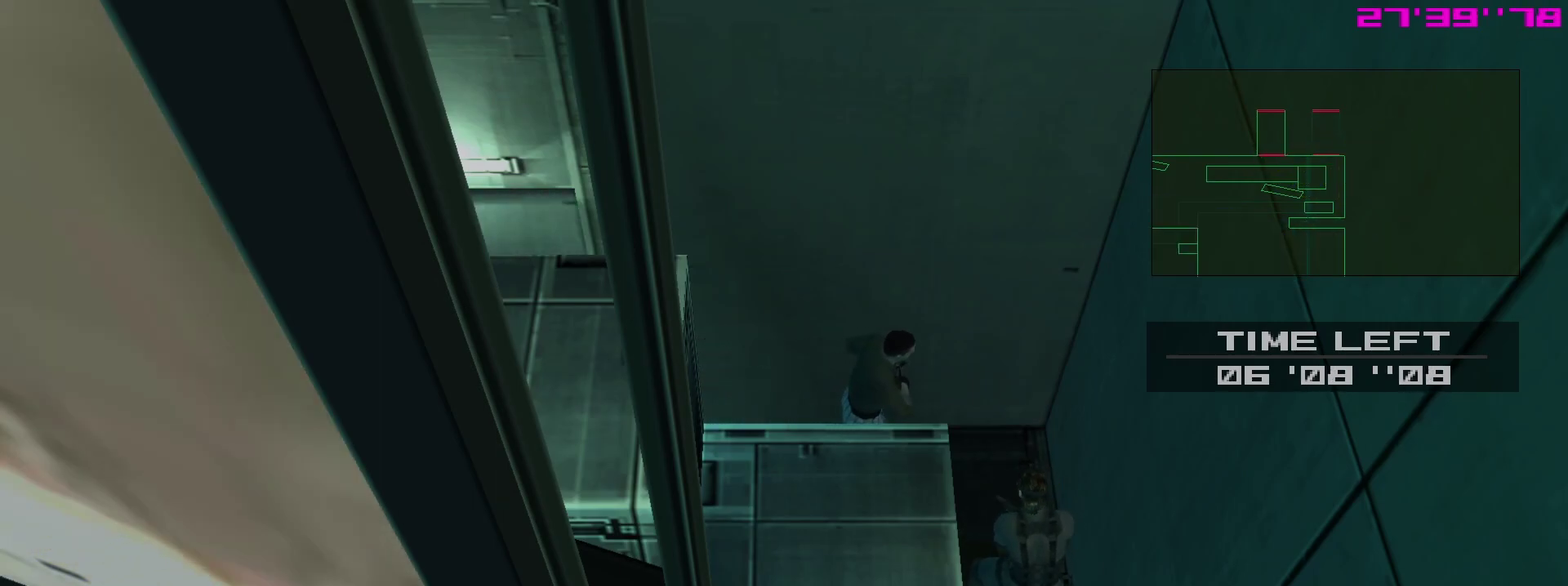
{"dt_ms": 500, "buttons": ["SQUARE", "L1"], "right_stick": "center", "events": []}
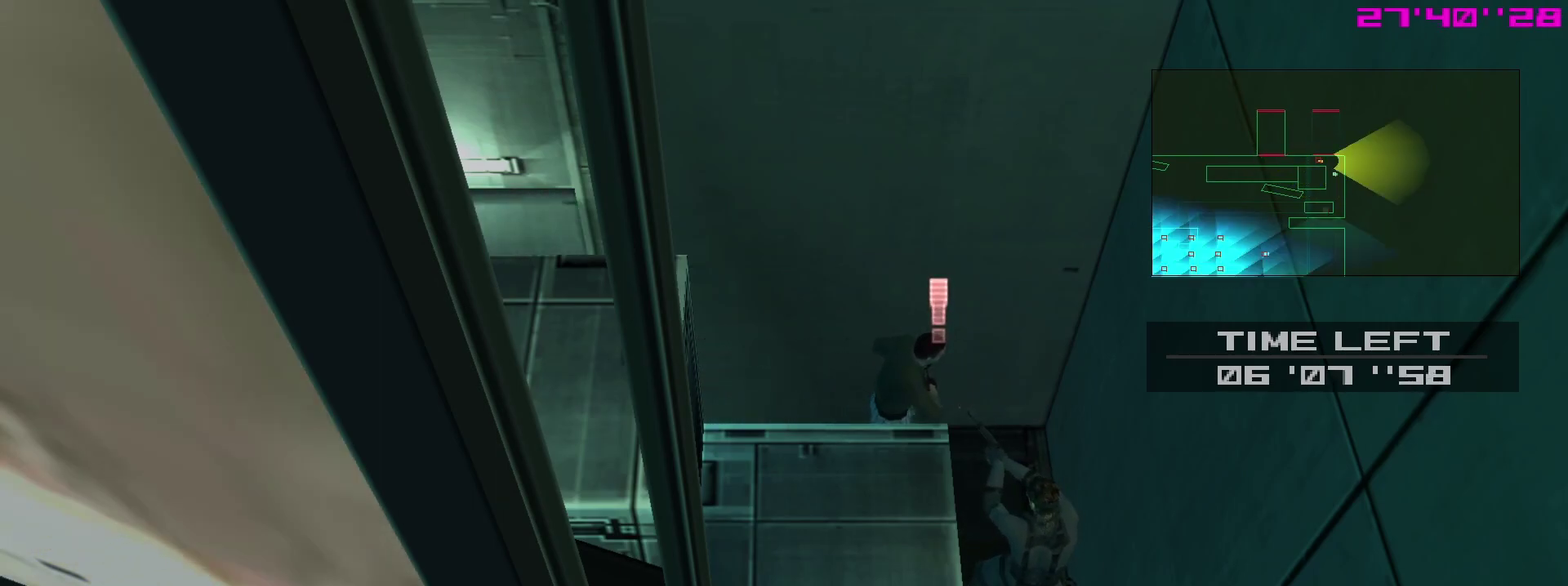
{"dt_ms": 400, "buttons": ["SQUARE", "L1", "R1"], "right_stick": "center"}
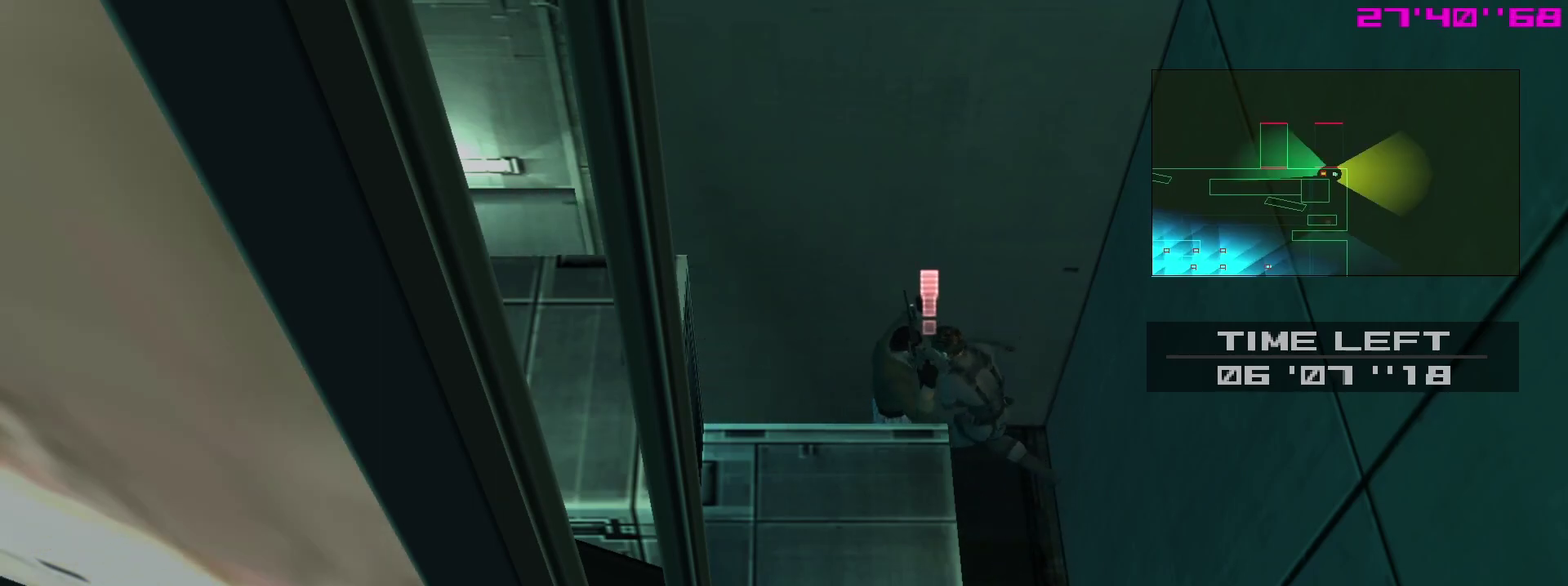
{"dt_ms": 800, "buttons": ["SQUARE", "R1"], "right_stick": "center"}
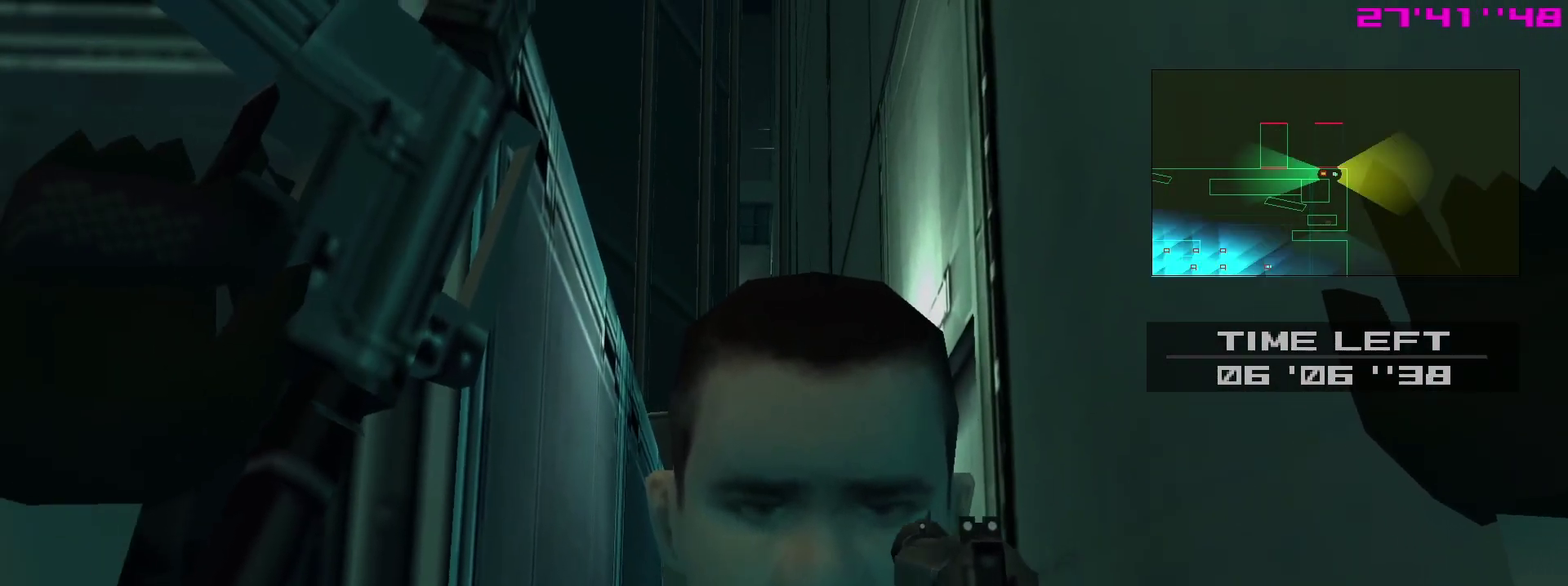
{"dt_ms": 300, "buttons": ["SQUARE", "R1"], "right_stick": "center", "events": []}
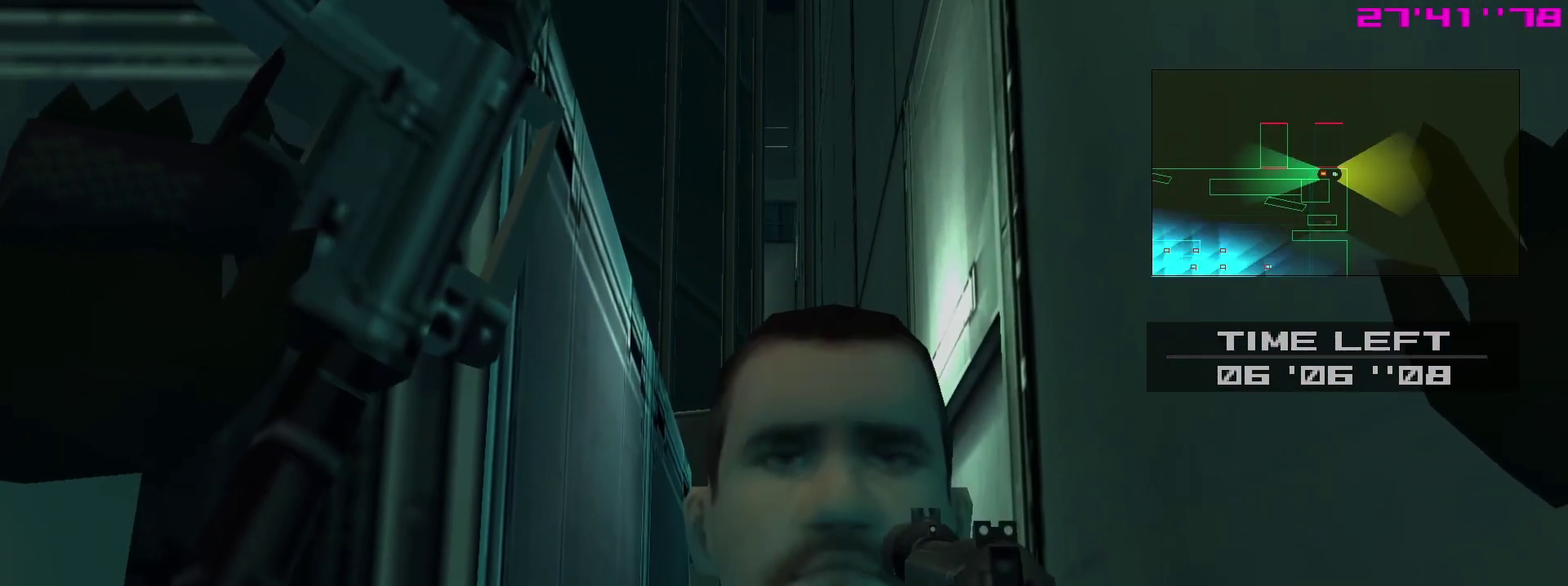
{"dt_ms": 500, "buttons": ["SQUARE", "L1"], "right_stick": "center", "events": [[133, "L1", "down"], [150, "R1", "up"]]}
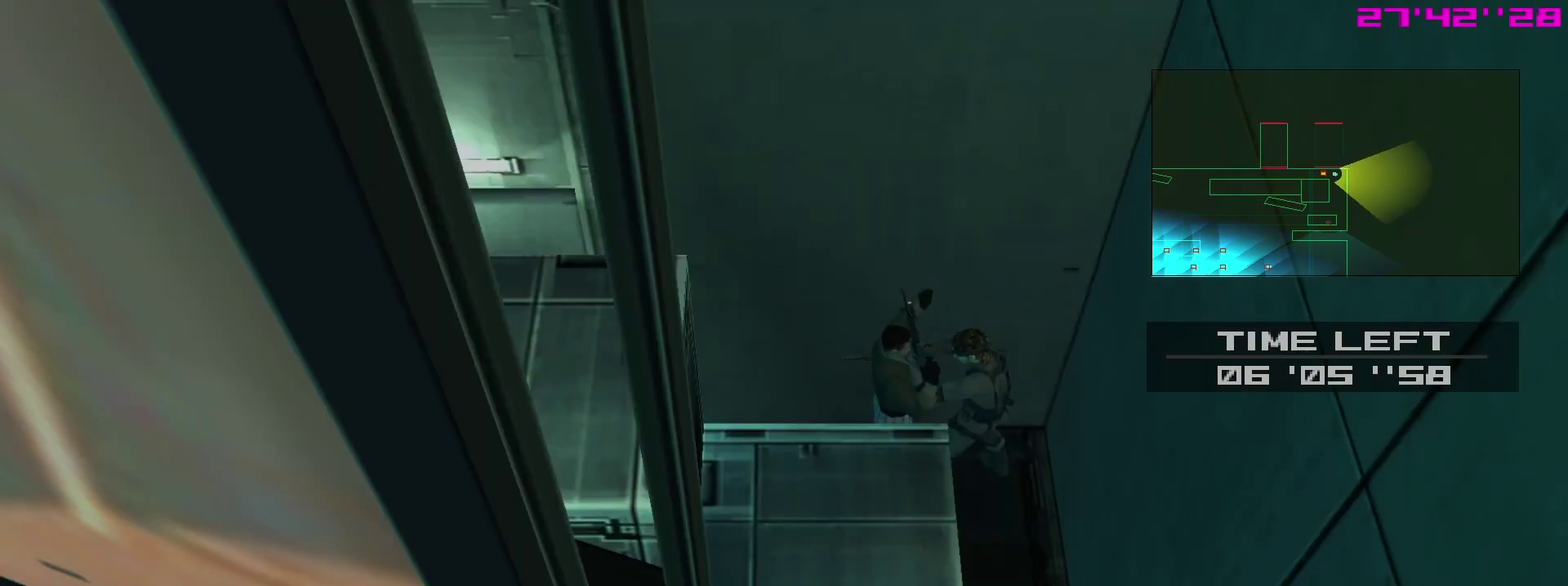
{"dt_ms": 500, "buttons": ["SQUARE", "L1"], "right_stick": "center", "events": []}
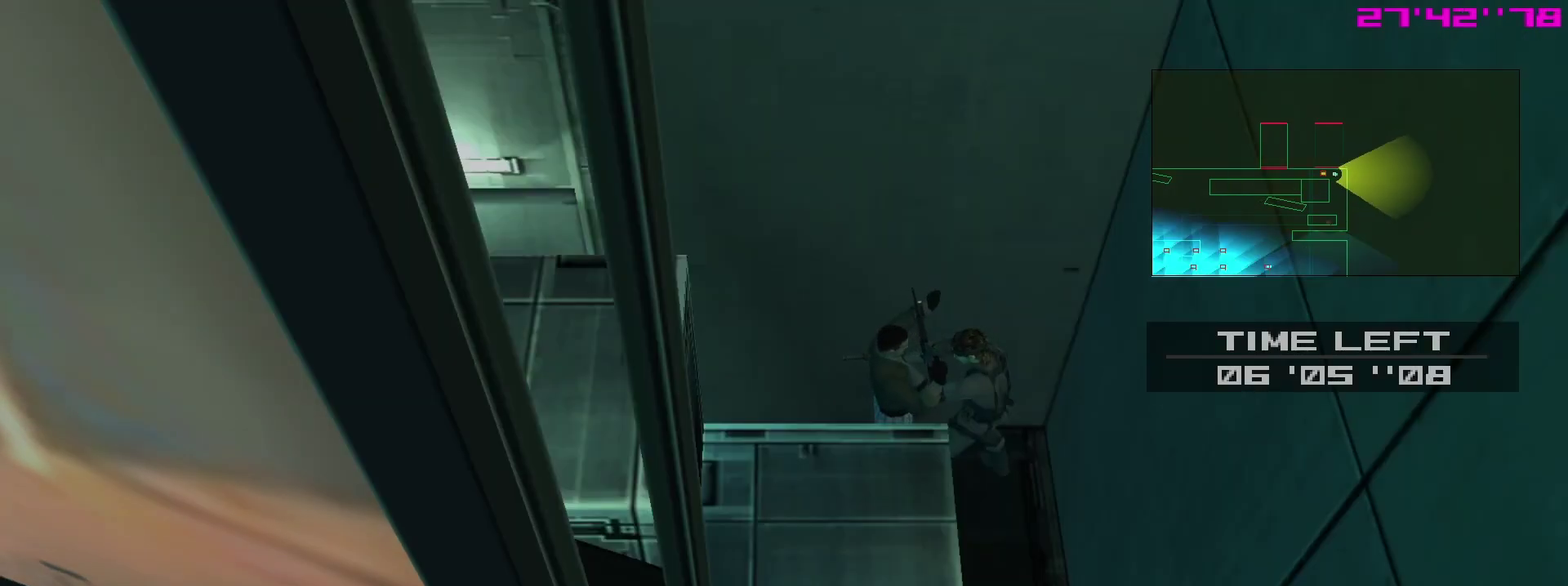
{"dt_ms": 500, "buttons": ["SQUARE", "L1"], "right_stick": "center", "events": []}
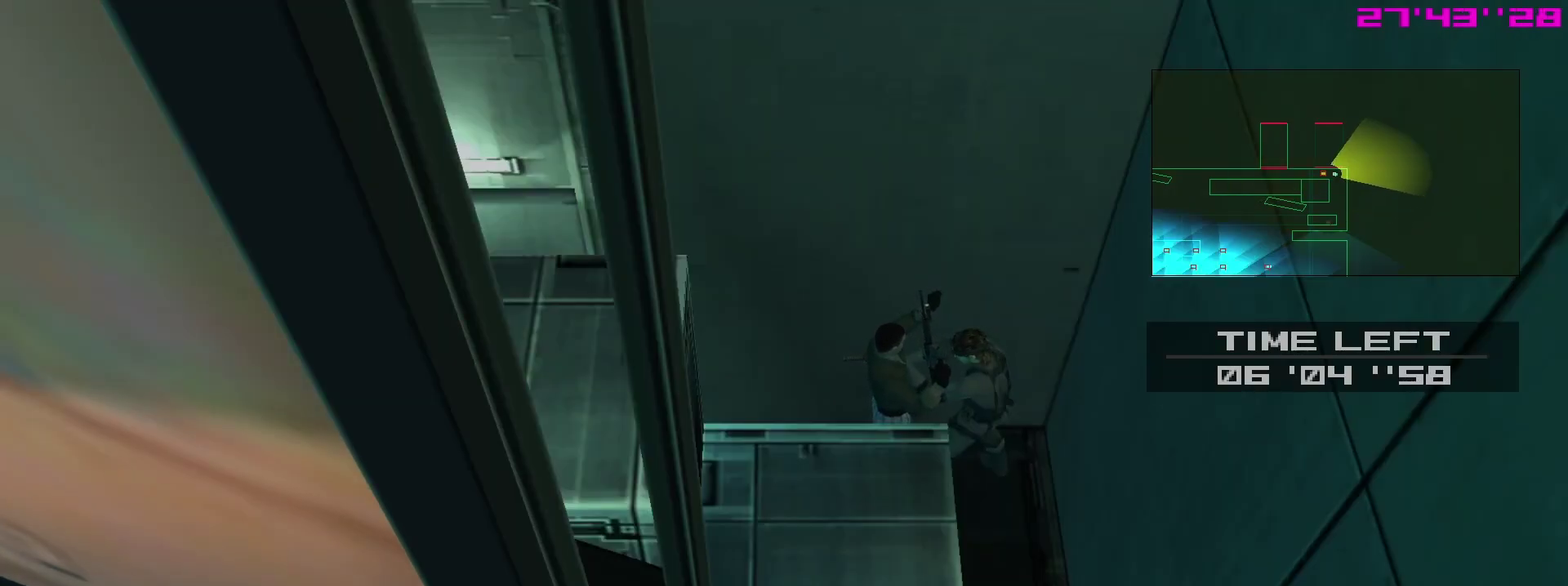
{"dt_ms": 300, "buttons": ["SQUARE", "L1", "R2"], "right_stick": "center", "events": [[300, "R2", "down"]]}
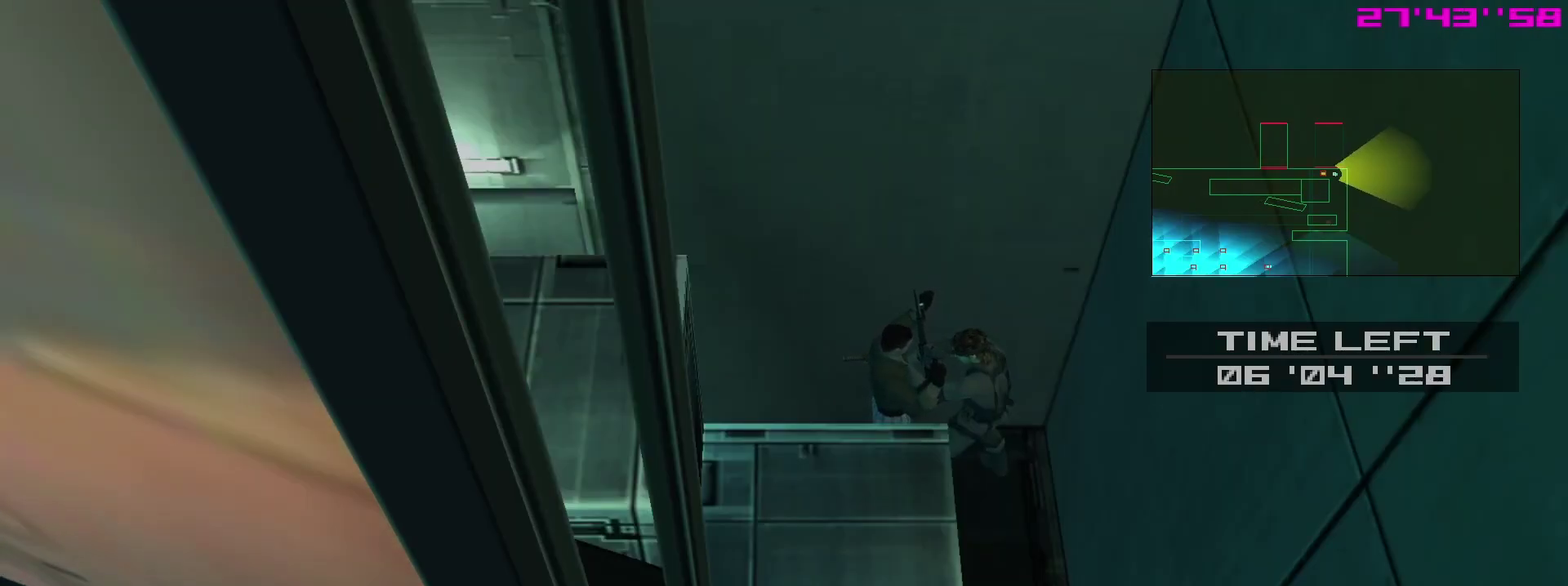
{"dt_ms": 700, "buttons": ["SQUARE", "L1"], "right_stick": "center", "events": [[83, "R2", "up"]]}
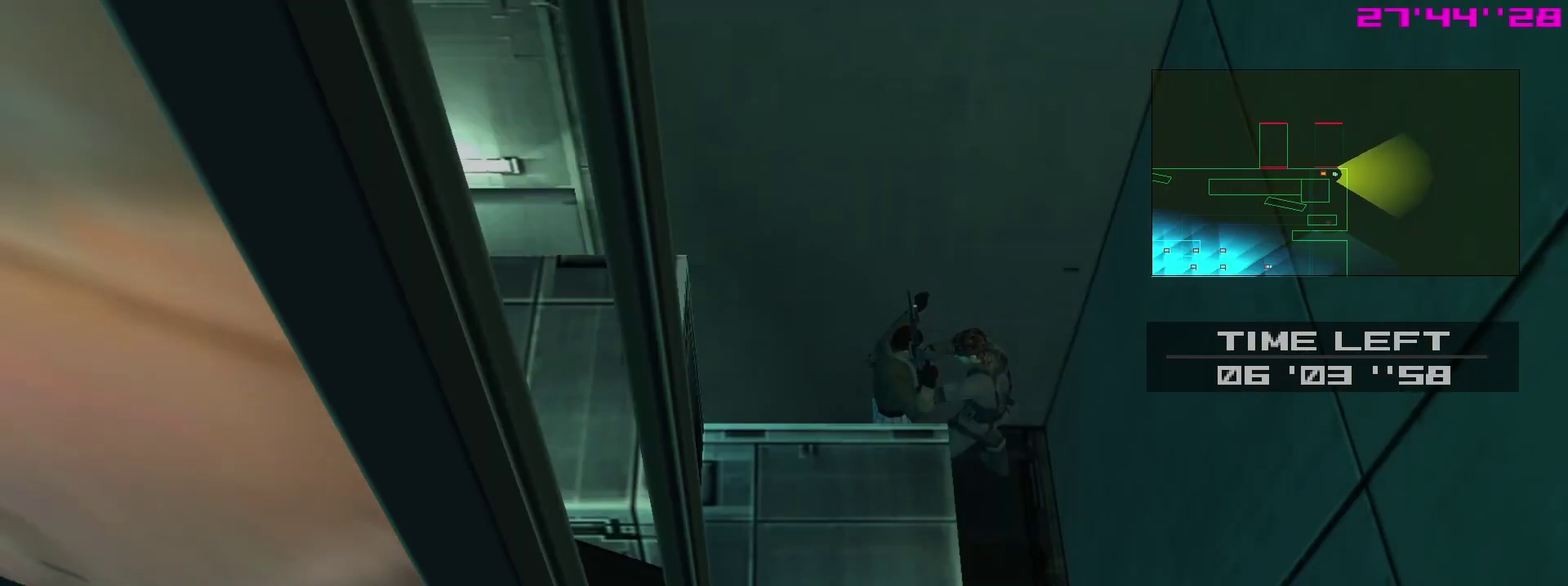
{"dt_ms": 500, "buttons": ["SQUARE", "L1"], "right_stick": "center", "events": []}
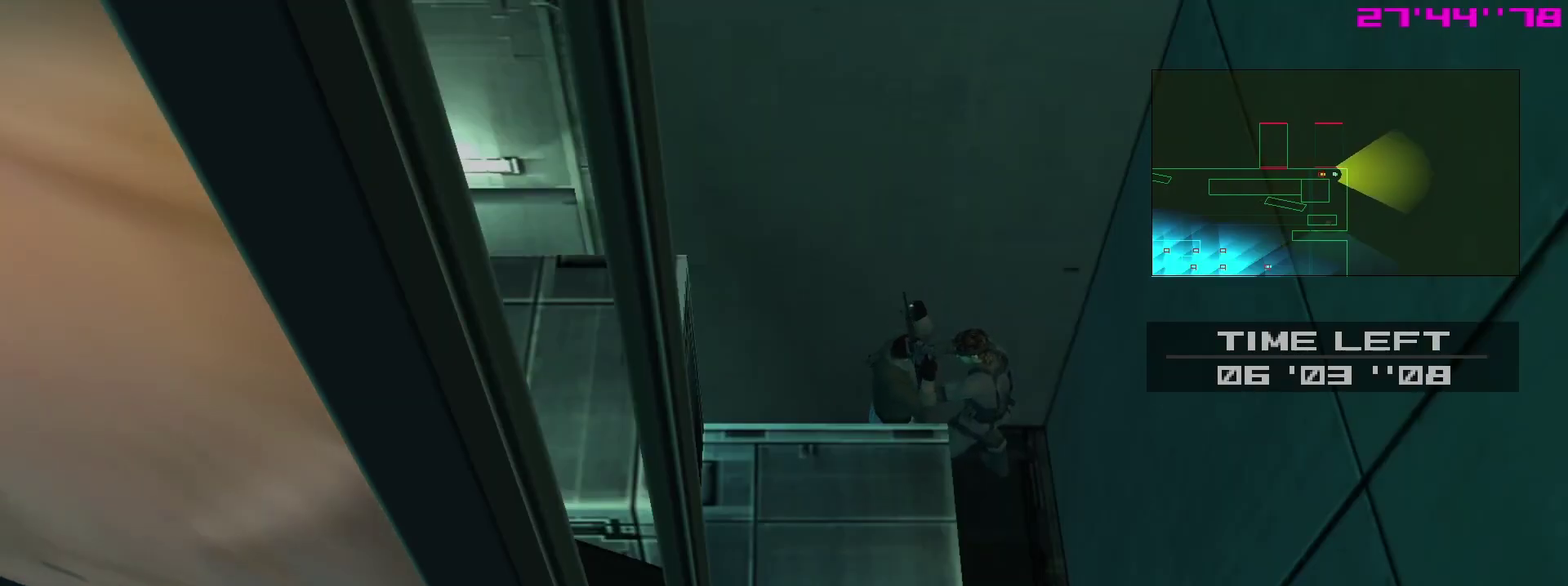
{"dt_ms": 500, "buttons": ["SQUARE", "L1"], "right_stick": "center", "events": []}
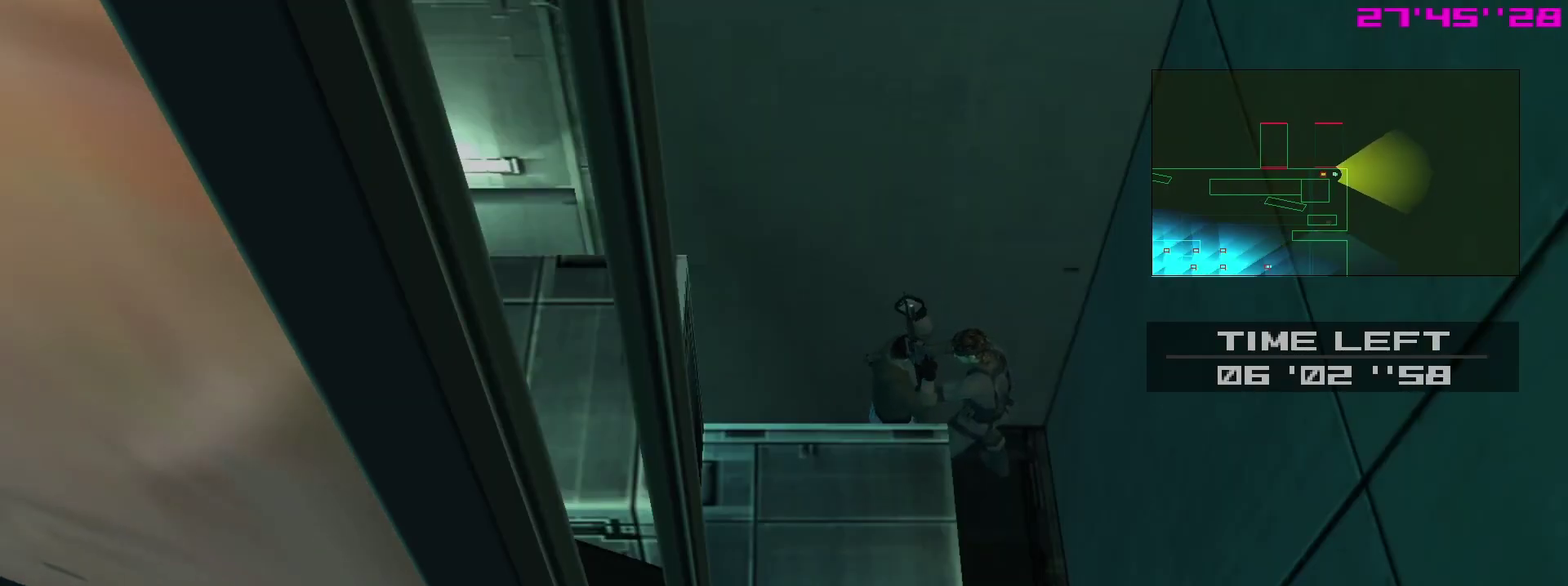
{"dt_ms": 500, "buttons": ["SQUARE", "L1"], "right_stick": "center", "events": []}